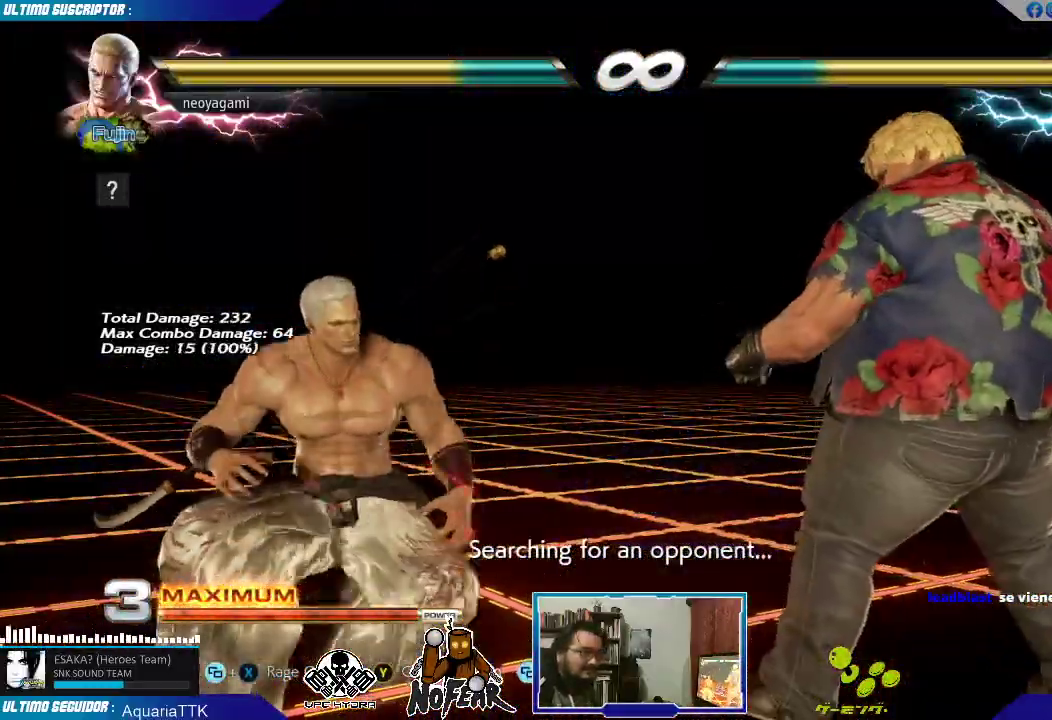
Gameplay with a controller (arcade stick); each line is a JSON object with the inputs held at the frame after it (dt_ms = milliseconds from this image to that frame). "events" lists button and stick changes between this image and that frame as [ms after this image, input, new state], when the widget could be followed in between. Not read: L3 R3.
{"dt_ms": 500, "buttons": [], "left_stick": "center"}
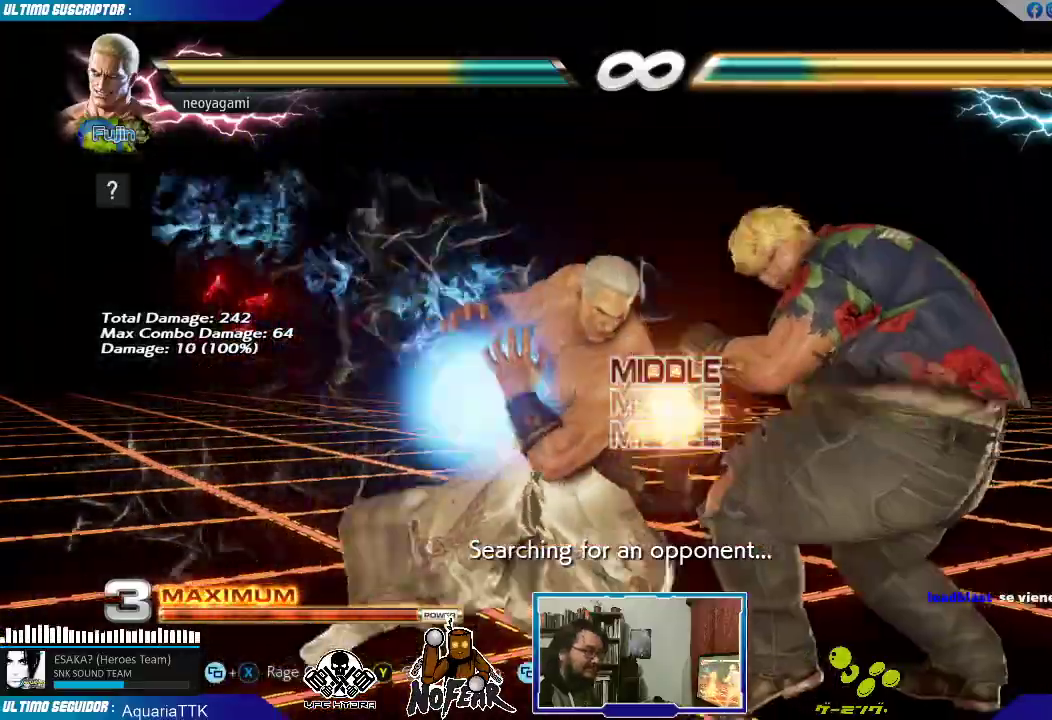
{"dt_ms": 500, "buttons": [], "left_stick": "center"}
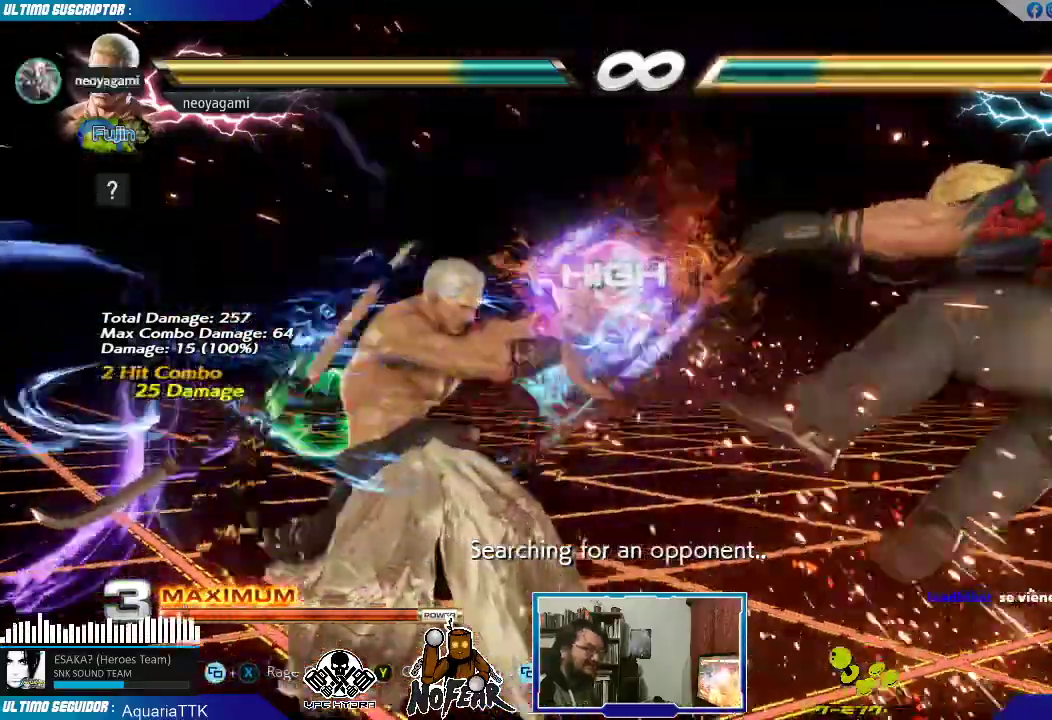
{"dt_ms": 500, "buttons": [], "left_stick": "right", "events": [[217, "left_stick", "right"], [300, "left_stick", "center"], [350, "left_stick", "right"], [433, "left_stick", "center"], [483, "left_stick", "right"]]}
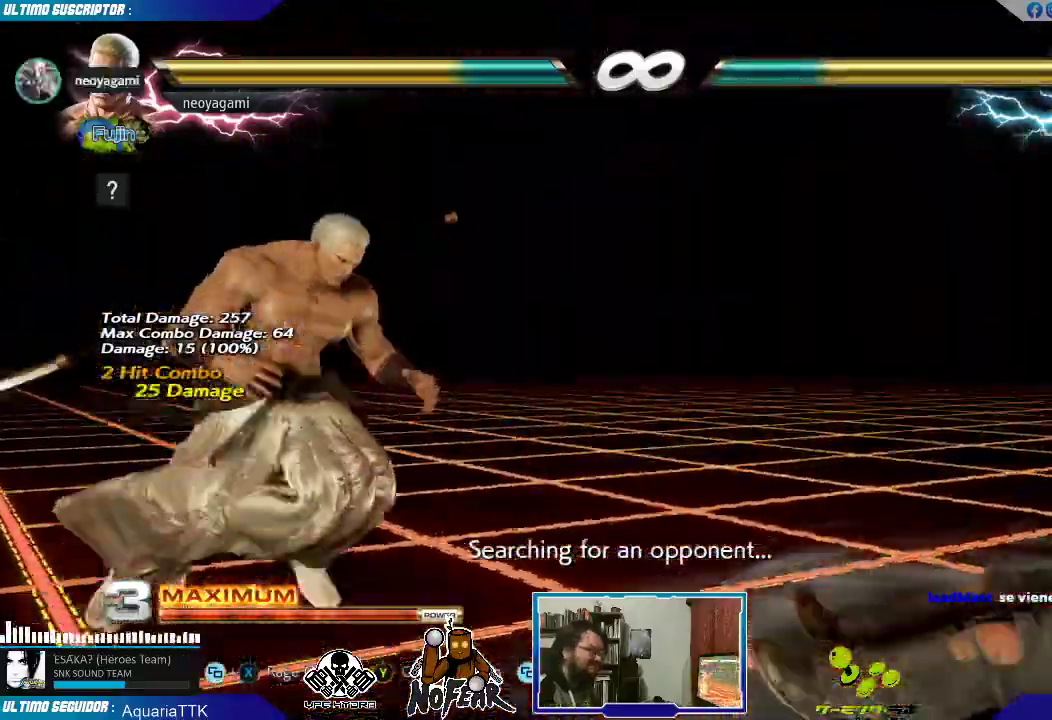
{"dt_ms": 500, "buttons": [], "left_stick": "left", "events": [[233, "L1", "down"], [317, "L1", "up"], [367, "left_stick", "center"], [417, "left_stick", "left"]]}
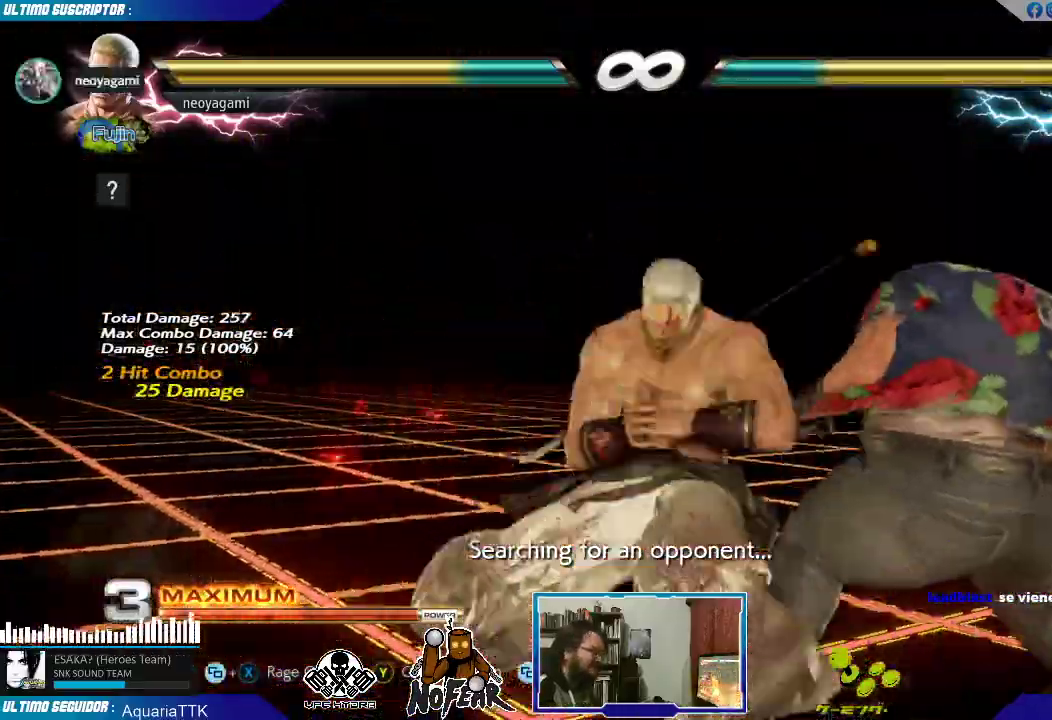
{"dt_ms": 1000, "buttons": [], "left_stick": "center"}
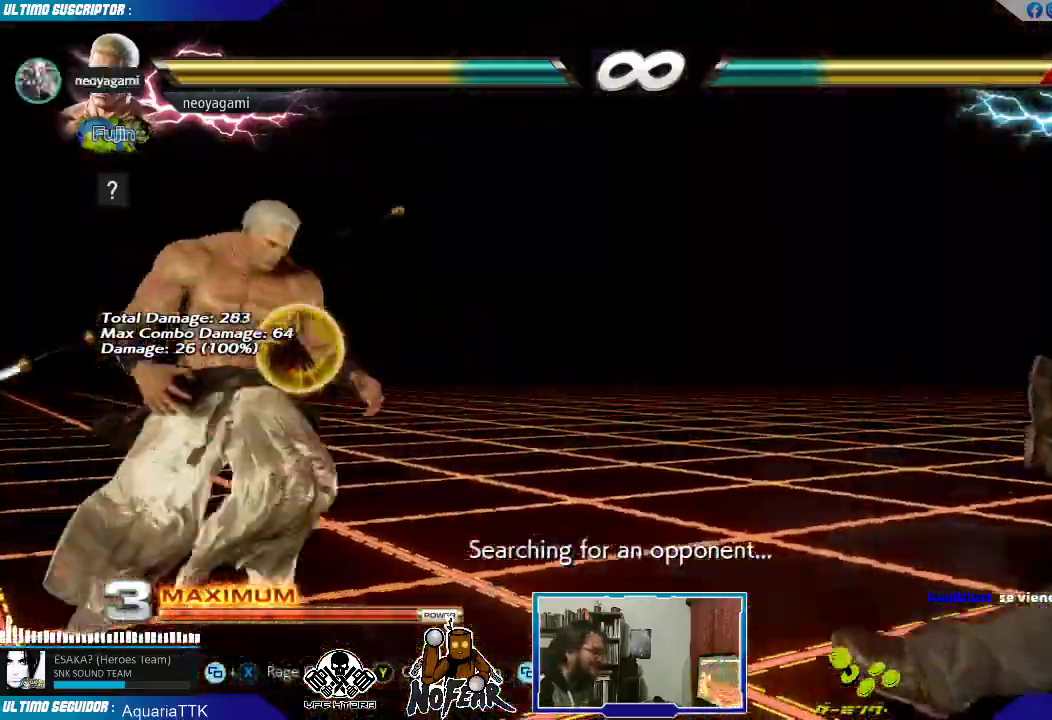
{"dt_ms": 500, "buttons": [], "left_stick": "center", "events": [[33, "left_stick", "right"], [367, "TRIANGLE", "down"], [467, "TRIANGLE", "up"], [483, "left_stick", "center"]]}
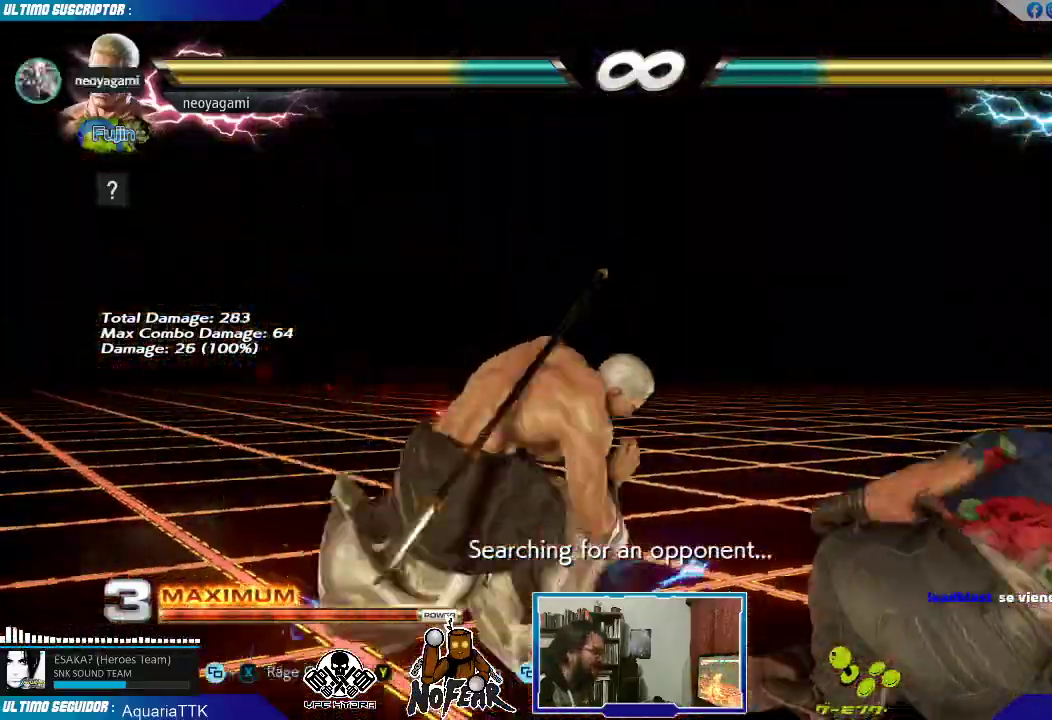
{"dt_ms": 500, "buttons": [], "left_stick": "left"}
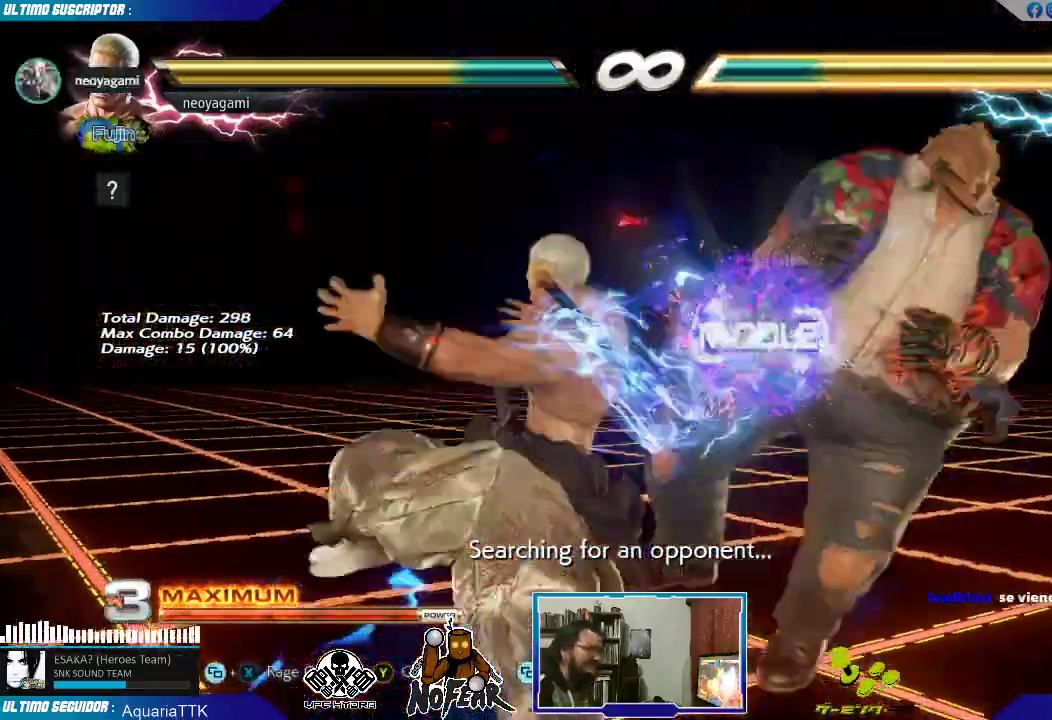
{"dt_ms": 500, "buttons": [], "left_stick": "right", "events": [[117, "left_stick", "center"], [233, "SQUARE", "down"], [267, "SQUARE", "up"], [383, "left_stick", "right"], [400, "L2", "down"], [450, "L2", "up"]]}
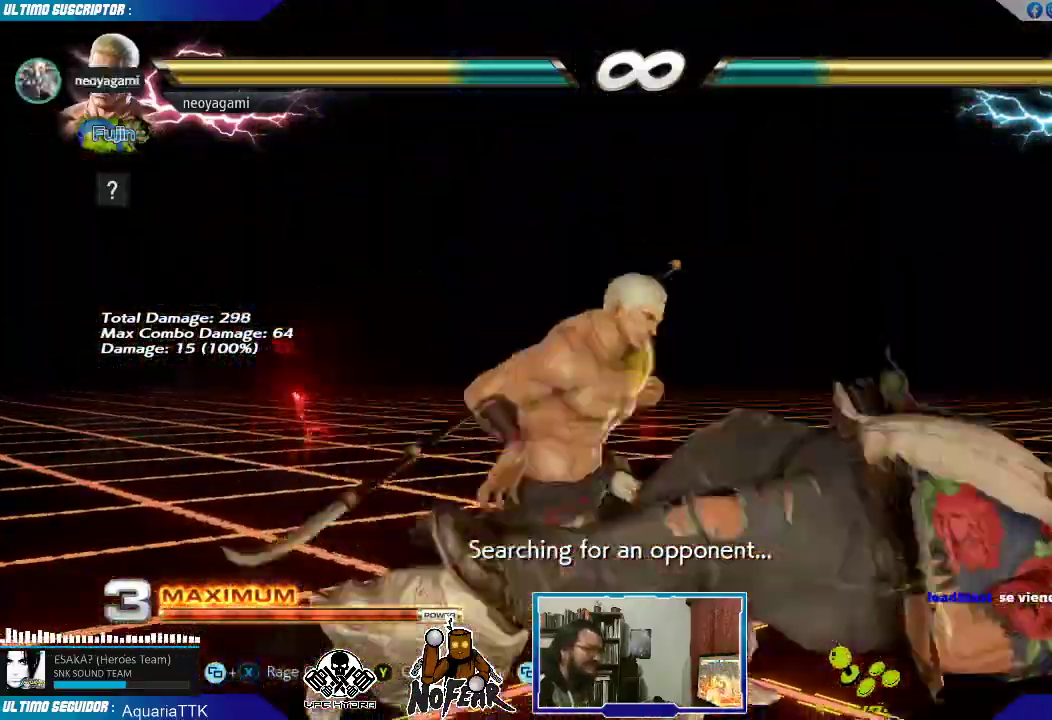
{"dt_ms": 500, "buttons": [], "left_stick": "center", "events": [[17, "left_stick", "center"]]}
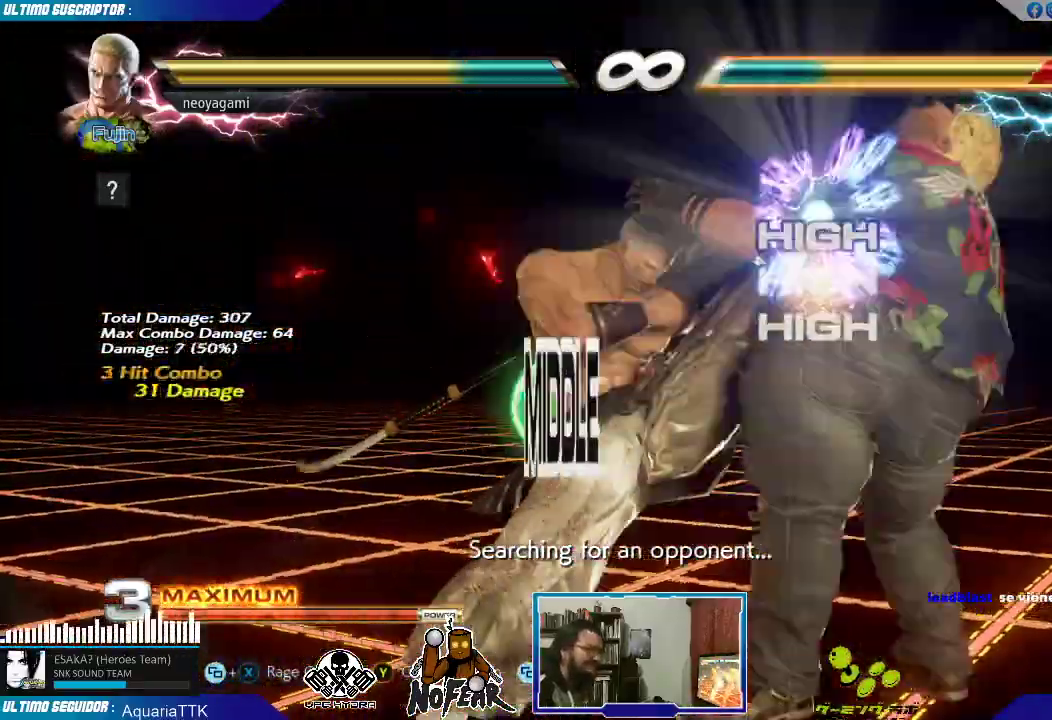
{"dt_ms": 500, "buttons": [], "left_stick": "center", "events": [[283, "left_stick", "down"], [367, "CROSS", "down"], [417, "CROSS", "up"], [450, "left_stick", "center"]]}
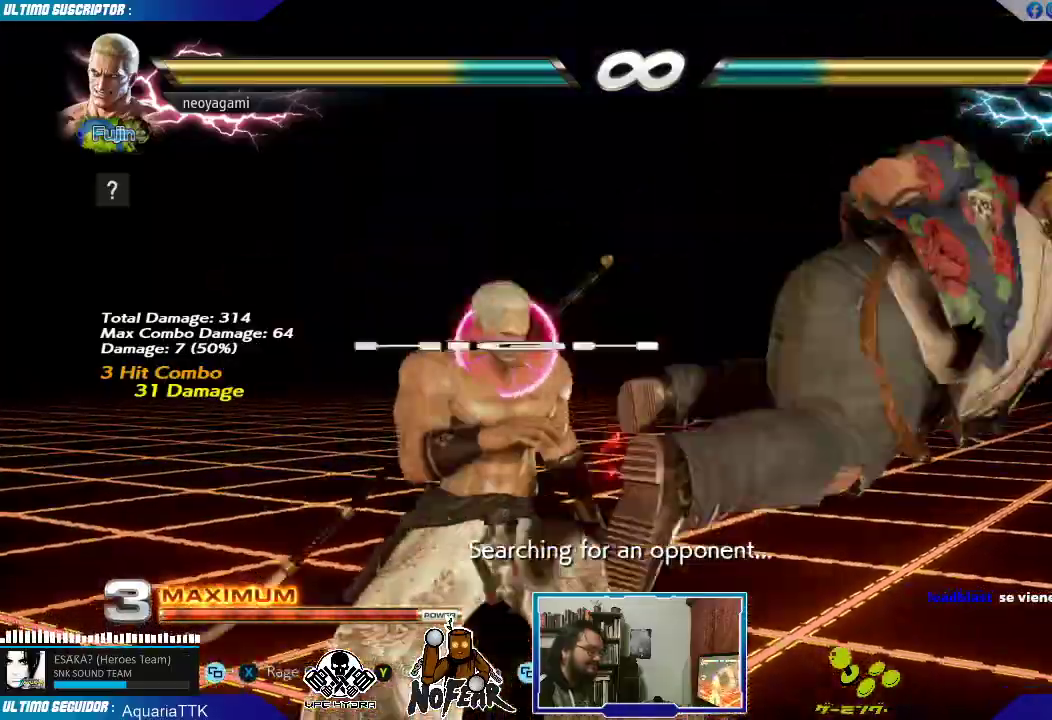
{"dt_ms": 500, "buttons": [], "left_stick": "down"}
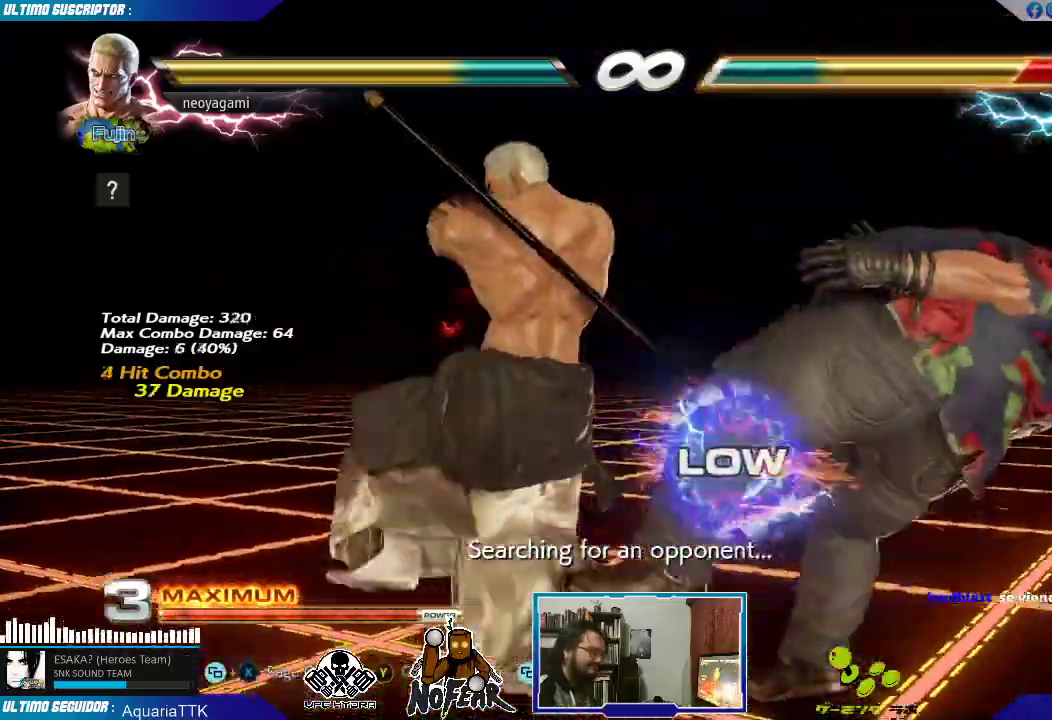
{"dt_ms": 500, "buttons": ["SQUARE"], "left_stick": "center", "events": [[67, "SQUARE", "down"], [100, "CIRCLE", "down"], [117, "CIRCLE", "up"], [117, "SQUARE", "up"], [117, "left_stick", "center"], [200, "SQUARE", "down"], [250, "SQUARE", "up"], [333, "SQUARE", "down"], [417, "SQUARE", "up"], [450, "SQUARE", "down"]]}
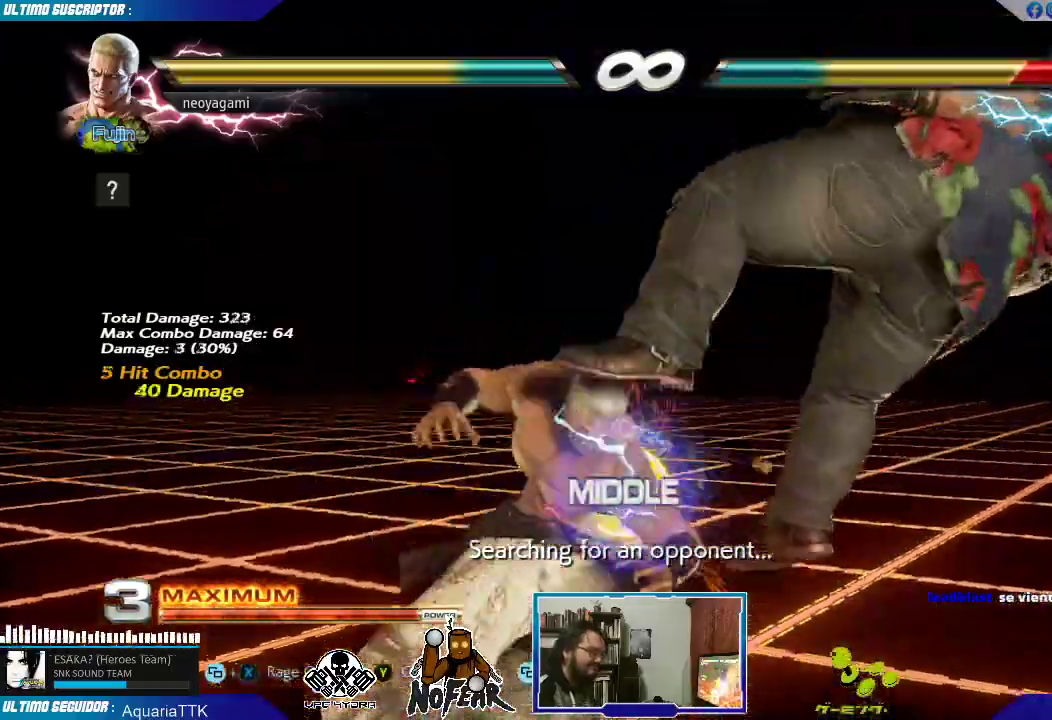
{"dt_ms": 500, "buttons": [], "left_stick": "center", "events": [[50, "SQUARE", "up"]]}
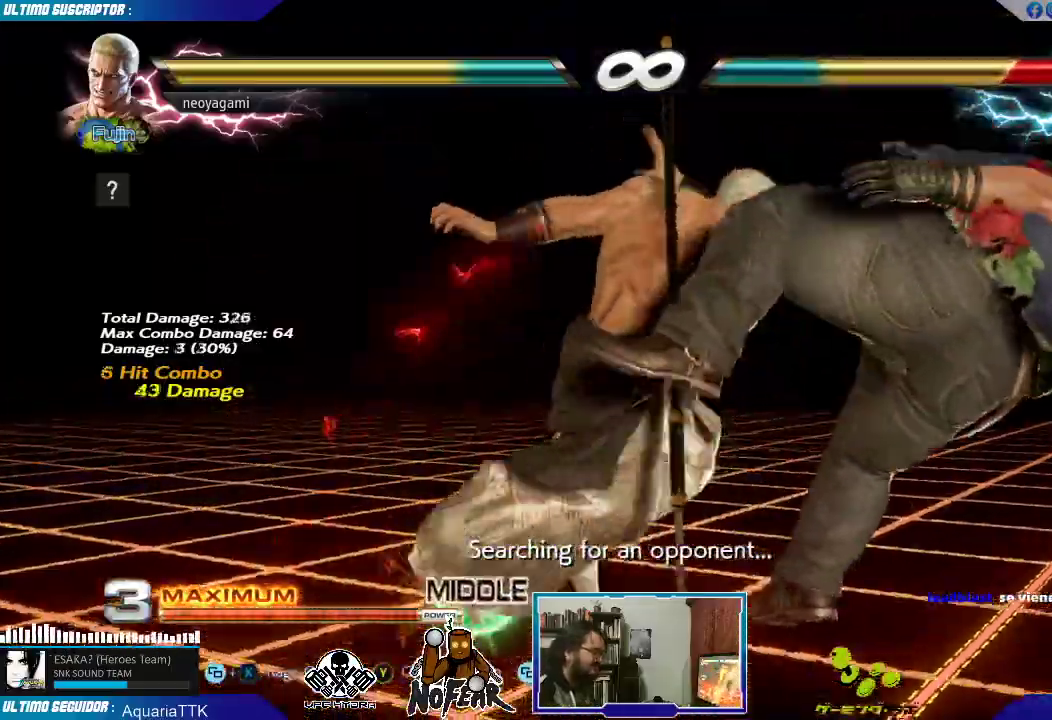
{"dt_ms": 500, "buttons": [], "left_stick": "center", "events": []}
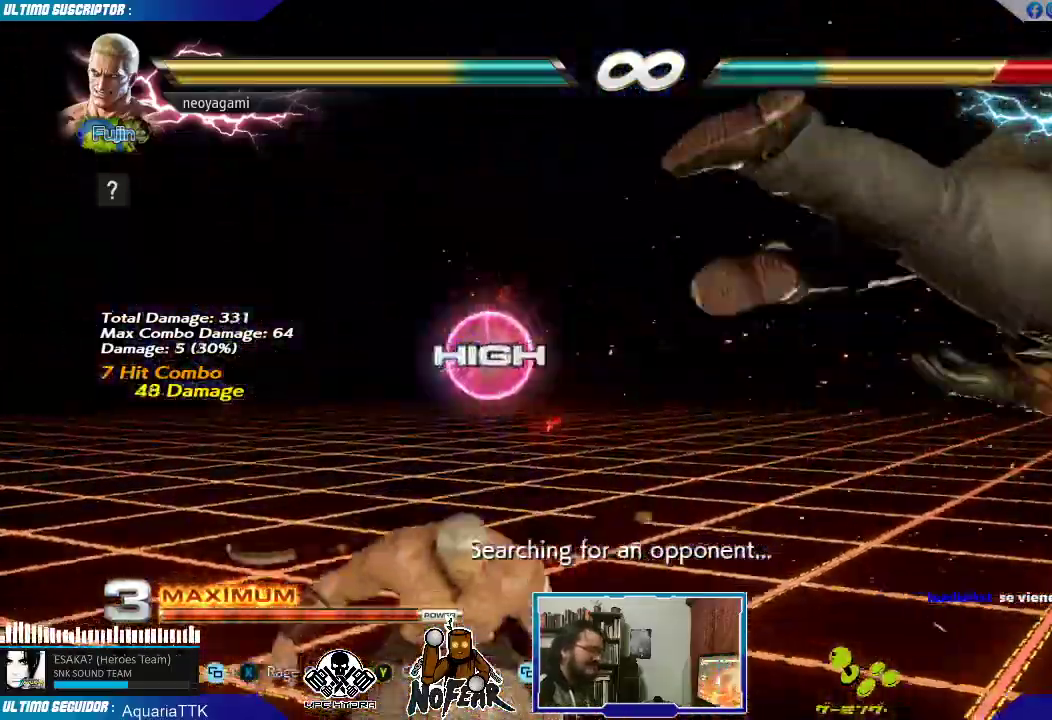
{"dt_ms": 500, "buttons": [], "left_stick": "right", "events": [[117, "left_stick", "right"], [200, "left_stick", "center"], [250, "left_stick", "right"], [333, "left_stick", "center"], [383, "left_stick", "right"]]}
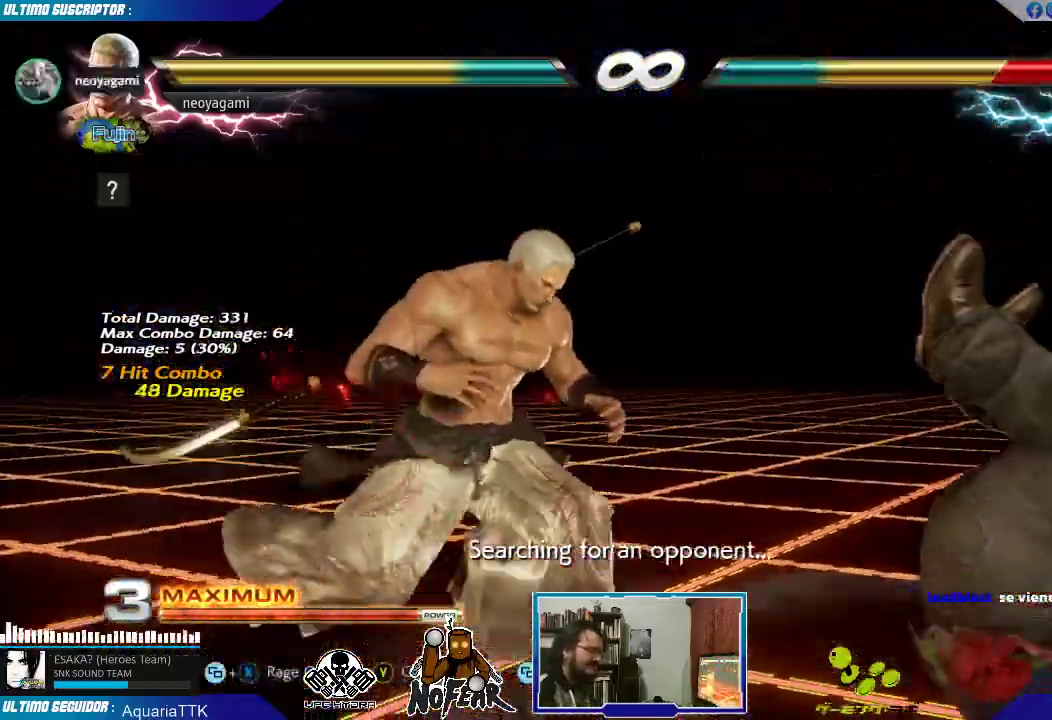
{"dt_ms": 500, "buttons": ["L2"], "left_stick": "center"}
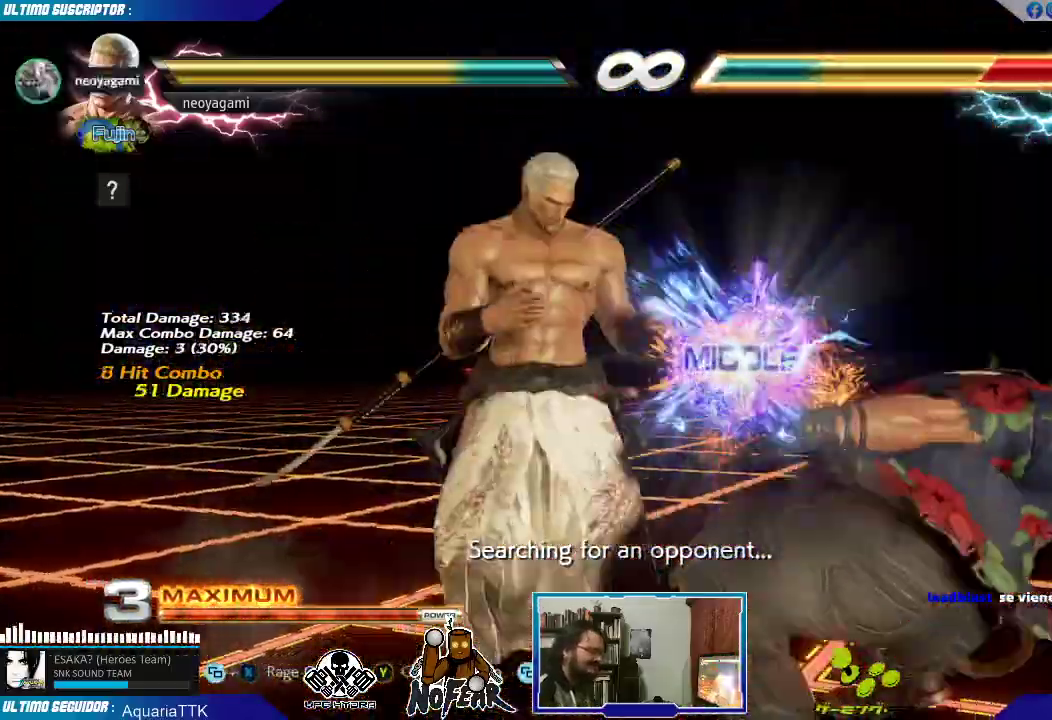
{"dt_ms": 500, "buttons": [], "left_stick": "center", "events": [[83, "L2", "up"], [117, "L2", "down"], [217, "L2", "up"]]}
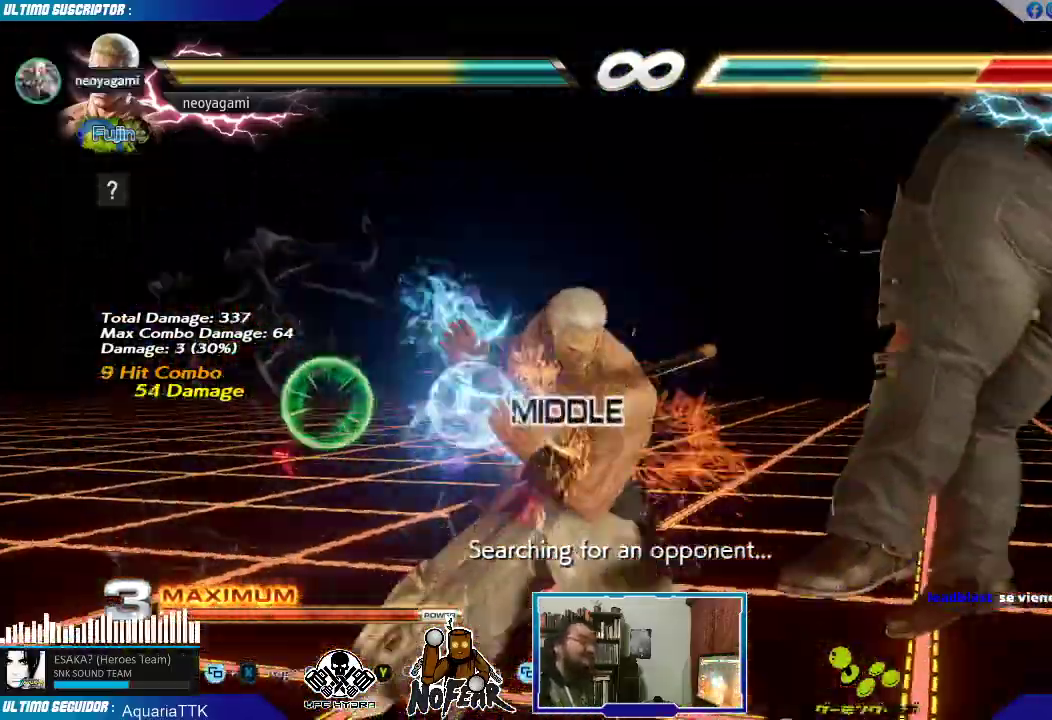
{"dt_ms": 500, "buttons": [], "left_stick": "center"}
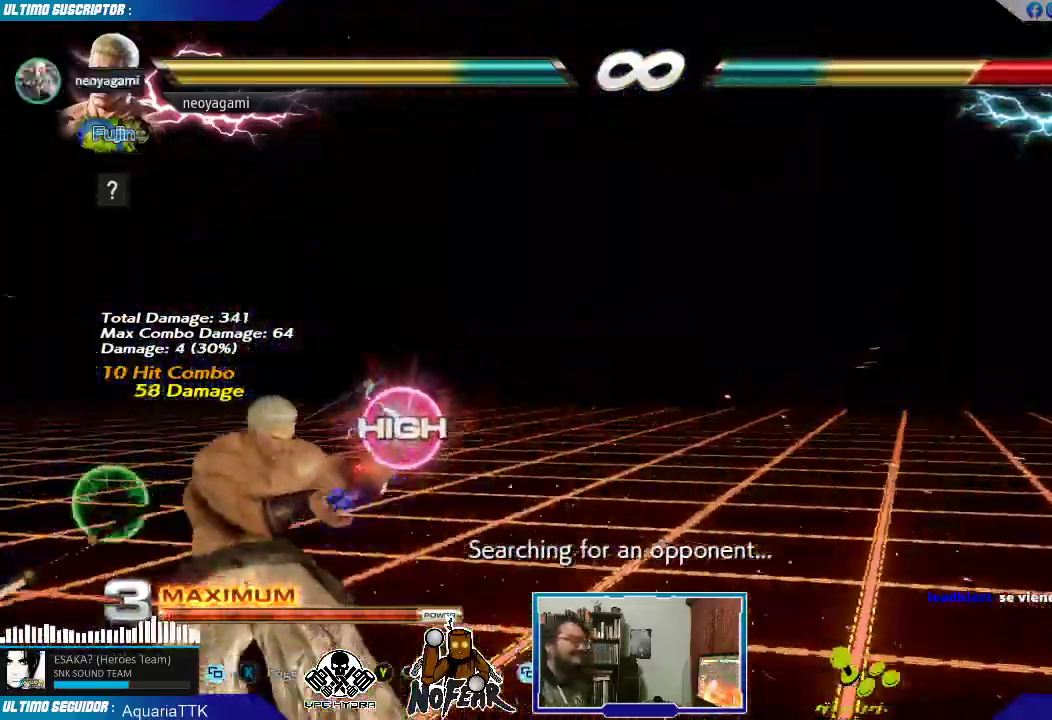
{"dt_ms": 500, "buttons": [], "left_stick": "right", "events": [[183, "left_stick", "right"], [233, "left_stick", "center"], [317, "left_stick", "right"], [383, "left_stick", "center"], [433, "left_stick", "right"]]}